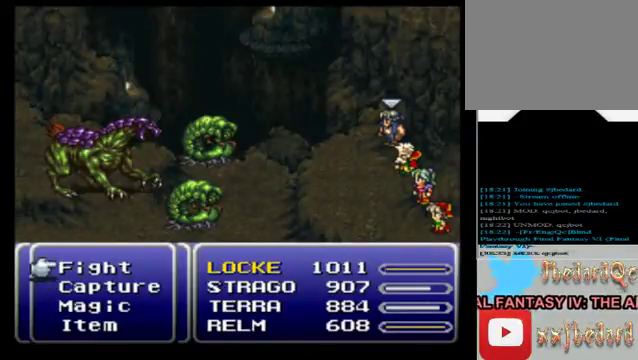
Gameplay with a controller (Xbox layout); each line is a JSON object with the inputs held at the frame after it. "events" lists button and stick changes between this image and that frame as [ms after this image, input, new state], when the widget could be followed in between. Not read: L3 R3 right_stick.
{"buttons": ["A"], "left_stick": "center", "events": [[480, "A", "down"]]}
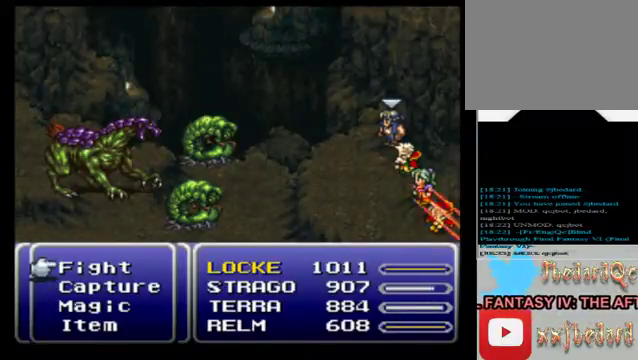
{"buttons": ["A"], "left_stick": "center", "events": [[80, "A", "up"], [480, "A", "down"]]}
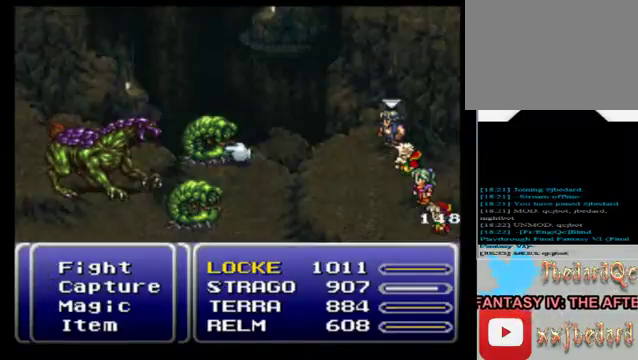
{"buttons": [], "left_stick": "center", "events": [[120, "A", "up"]]}
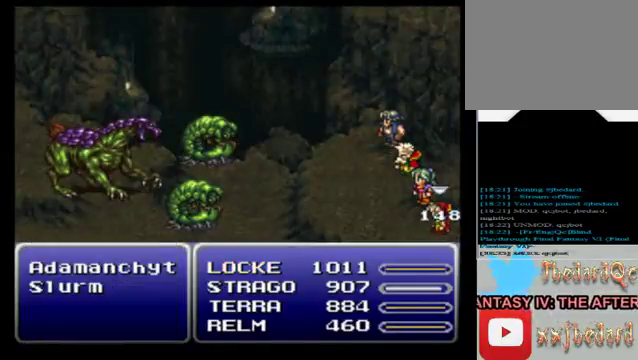
{"buttons": [], "left_stick": "center", "events": []}
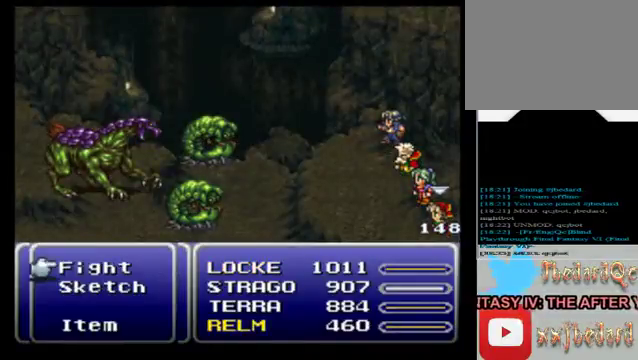
{"buttons": [], "left_stick": "center", "events": []}
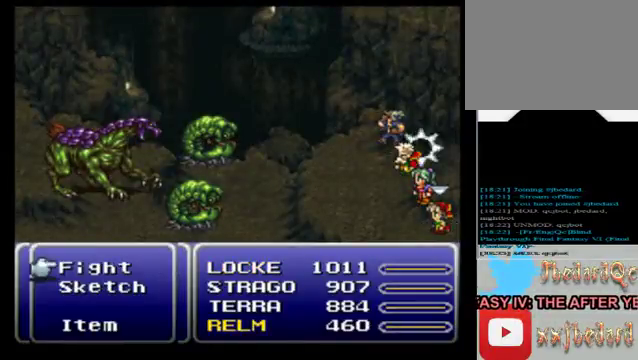
{"buttons": [], "left_stick": "center"}
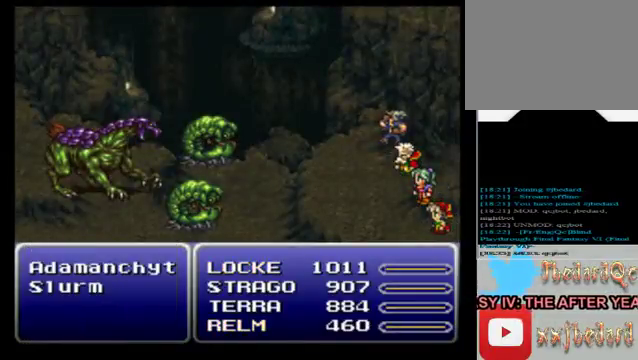
{"buttons": [], "left_stick": "center", "events": []}
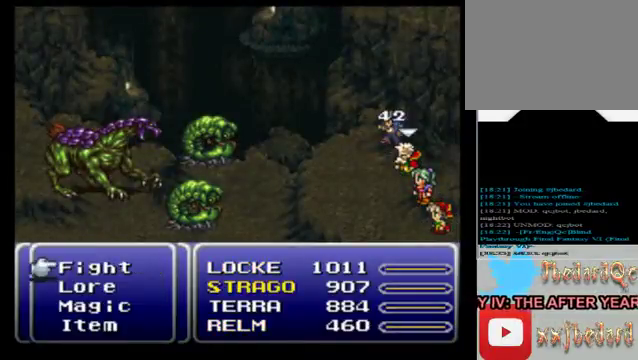
{"buttons": [], "left_stick": "center", "events": []}
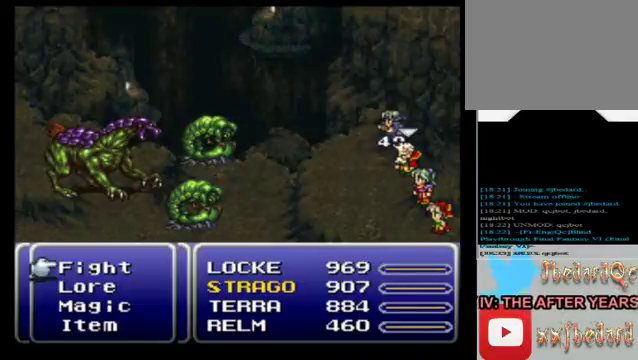
{"buttons": [], "left_stick": "center", "events": [[240, "A", "down"], [360, "A", "up"]]}
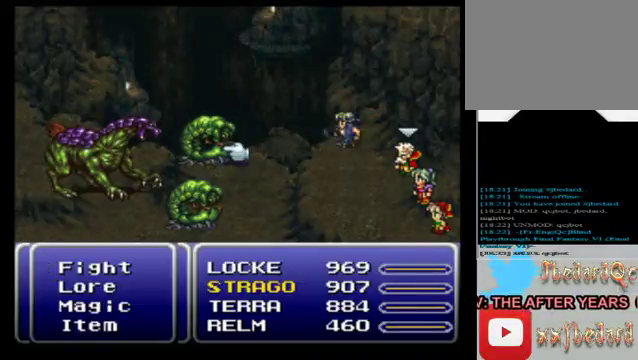
{"buttons": [], "left_stick": "center", "events": [[120, "left_stick", "down"], [320, "left_stick", "center"]]}
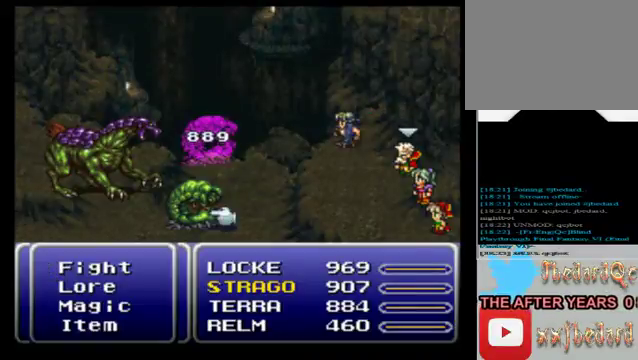
{"buttons": [], "left_stick": "center", "events": [[240, "left_stick", "left"], [400, "left_stick", "center"]]}
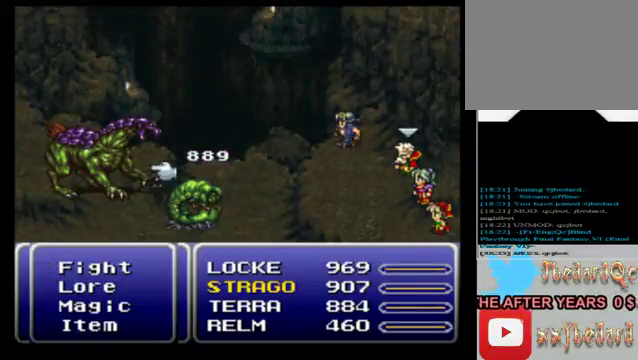
{"buttons": [], "left_stick": "center", "events": [[160, "A", "down"], [320, "A", "up"]]}
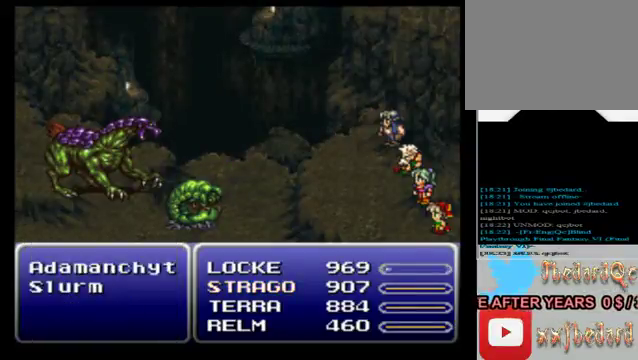
{"buttons": [], "left_stick": "center", "events": []}
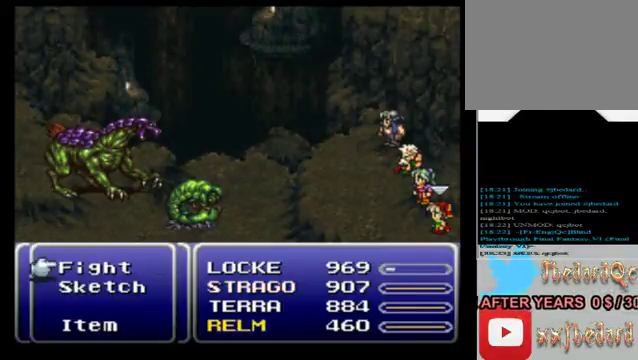
{"buttons": [], "left_stick": "center", "events": []}
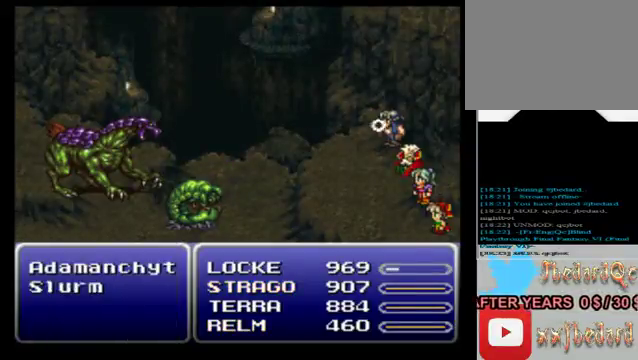
{"buttons": [], "left_stick": "center", "events": []}
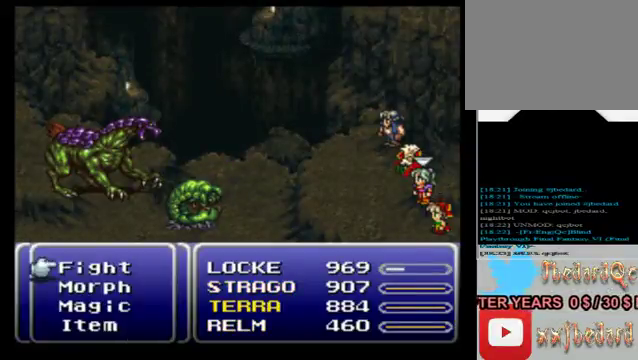
{"buttons": [], "left_stick": "center", "events": []}
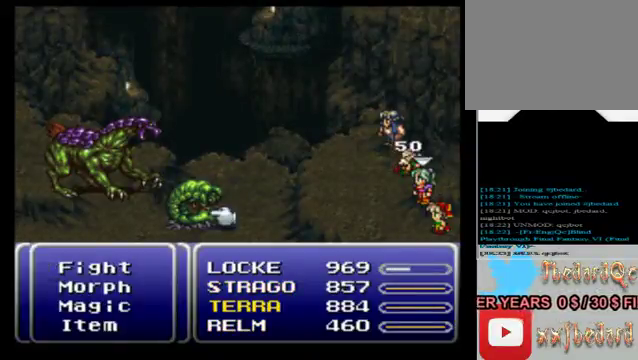
{"buttons": [], "left_stick": "center", "events": [[80, "A", "down"], [240, "A", "up"]]}
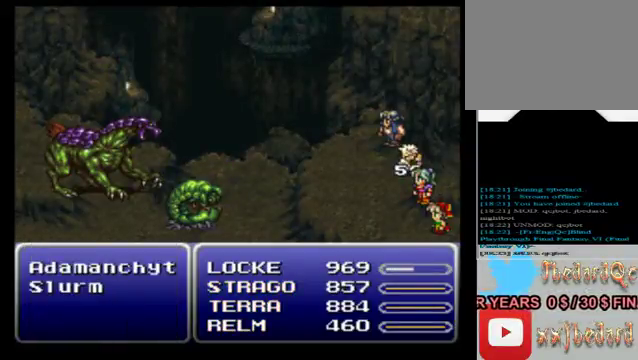
{"buttons": [], "left_stick": "center", "events": []}
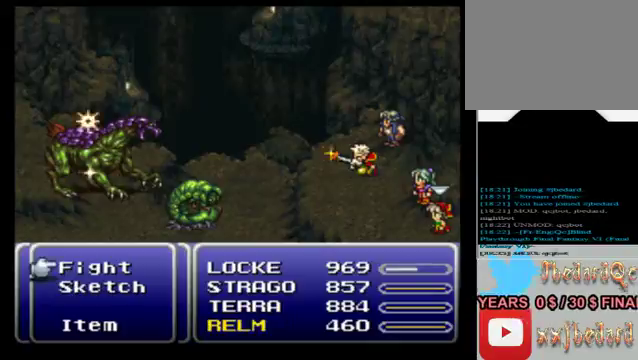
{"buttons": [], "left_stick": "center", "events": []}